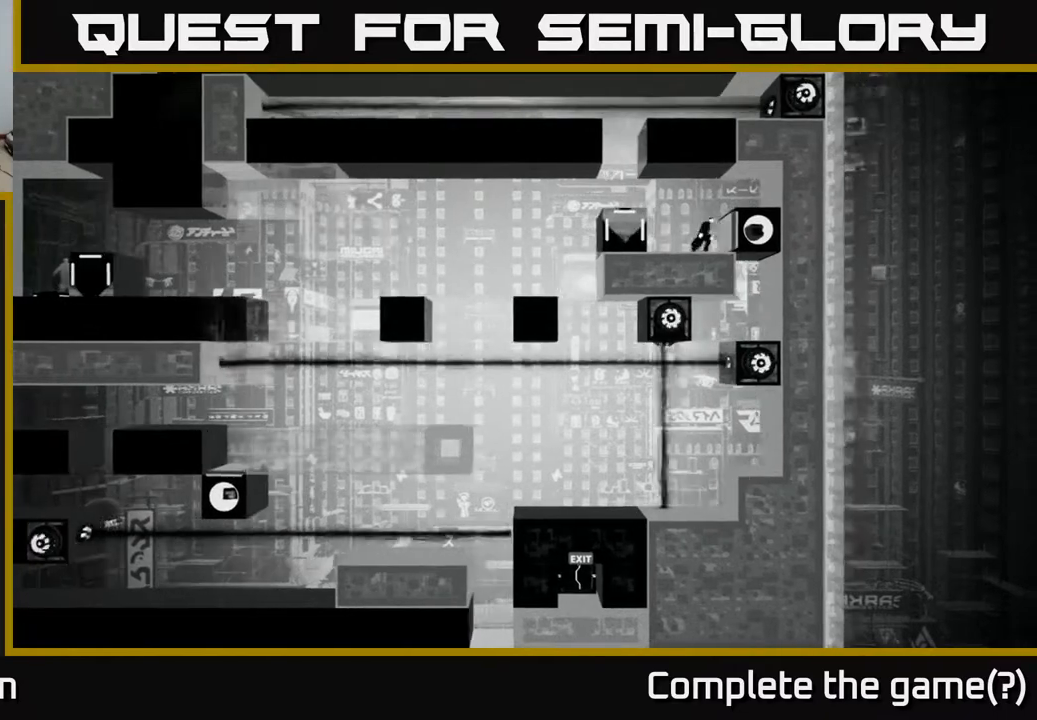
Gameplay with a controller (Xbox layout); each line is a JSON object with the inputs held at the frame after it. "events" lists button and stick changes between this image and that frame as [ms after this image, input, new state], when the widget could be followed in between.
{"buttons": [], "left_stick": "left", "right_stick": "down-left", "events": [[267, "left_stick", "center"], [317, "left_stick", "left"]]}
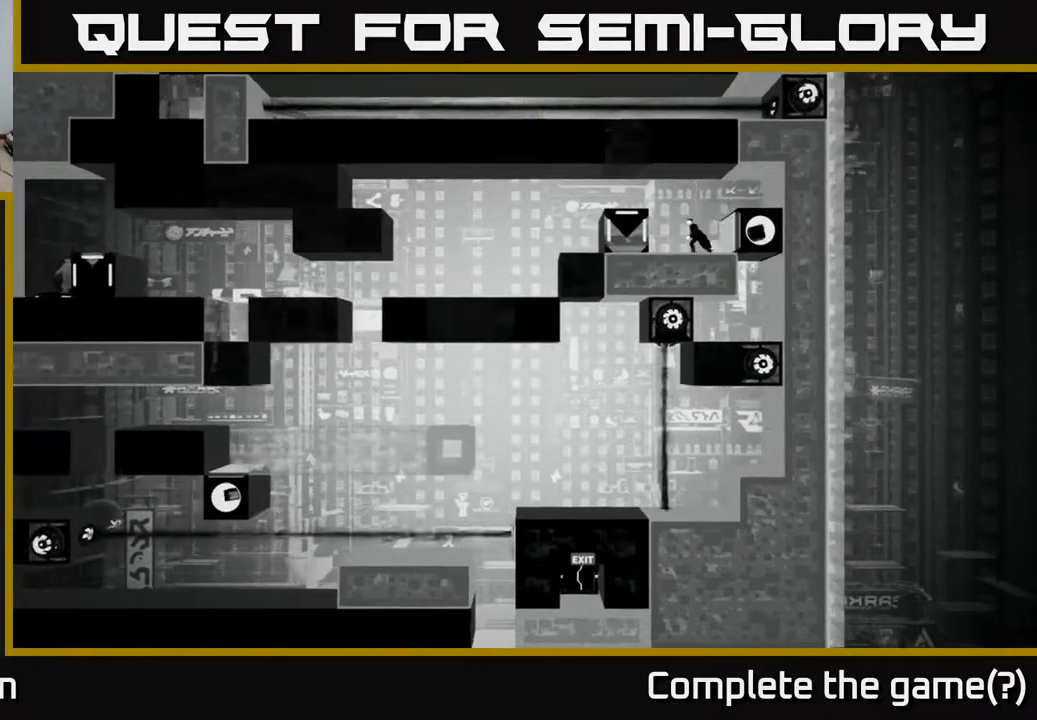
{"buttons": [], "left_stick": "center", "right_stick": "down-left", "events": [[100, "left_stick", "center"]]}
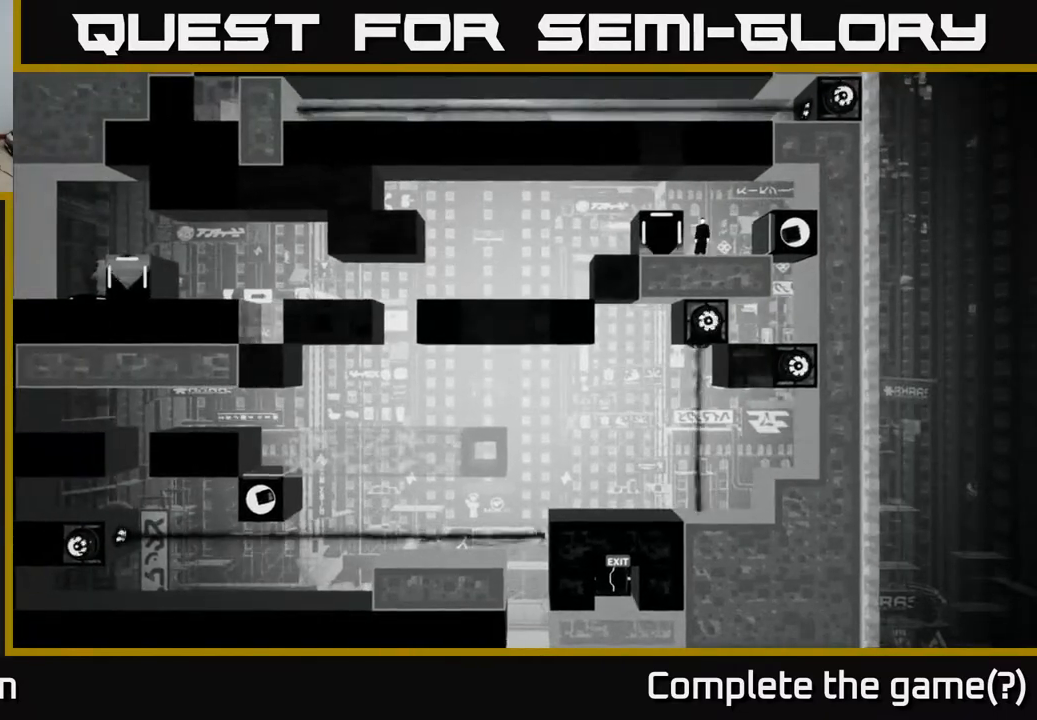
{"buttons": [], "left_stick": "center", "right_stick": "down-left", "events": []}
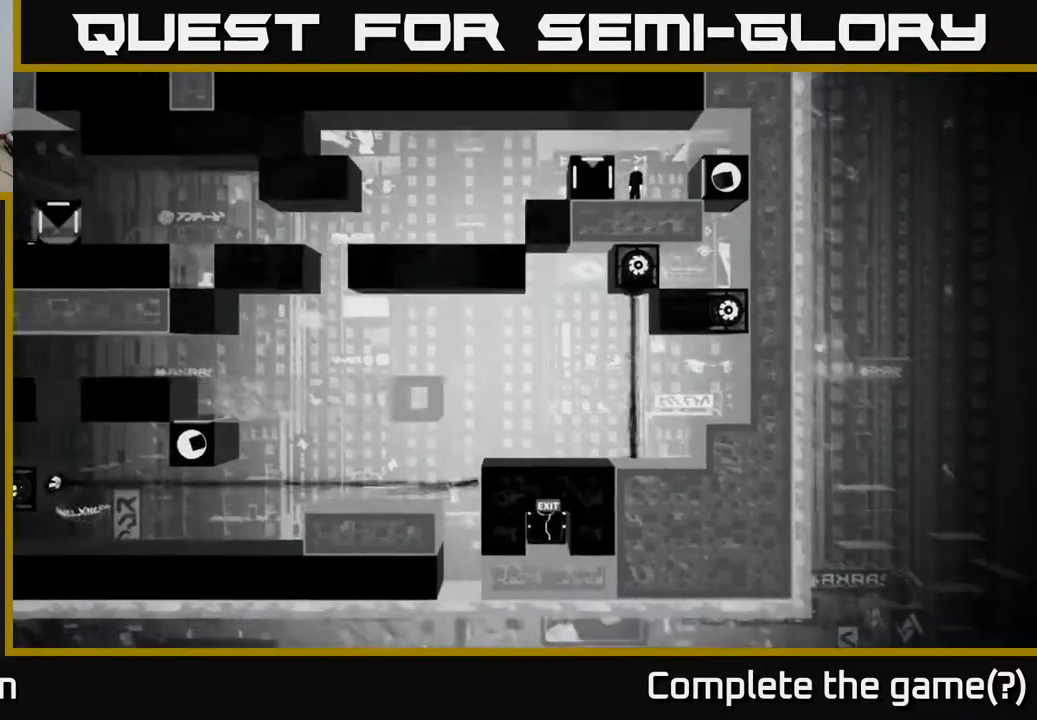
{"buttons": [], "left_stick": "center", "right_stick": "down-left", "events": []}
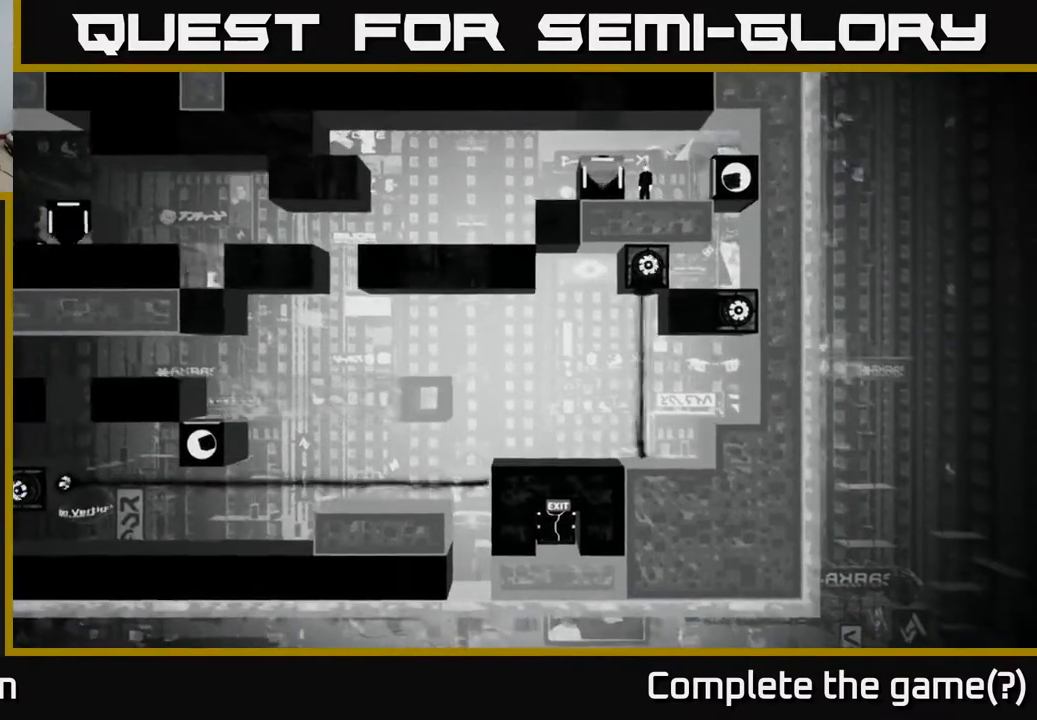
{"buttons": [], "left_stick": "center", "right_stick": "down-left", "events": []}
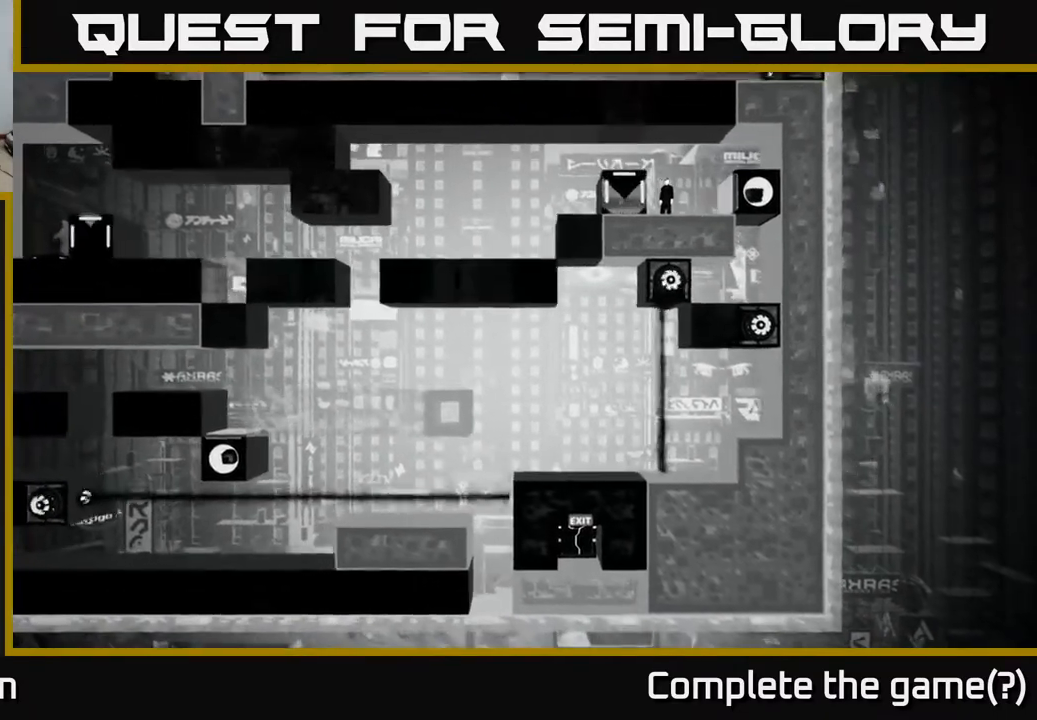
{"buttons": [], "left_stick": "center", "right_stick": "down-left", "events": []}
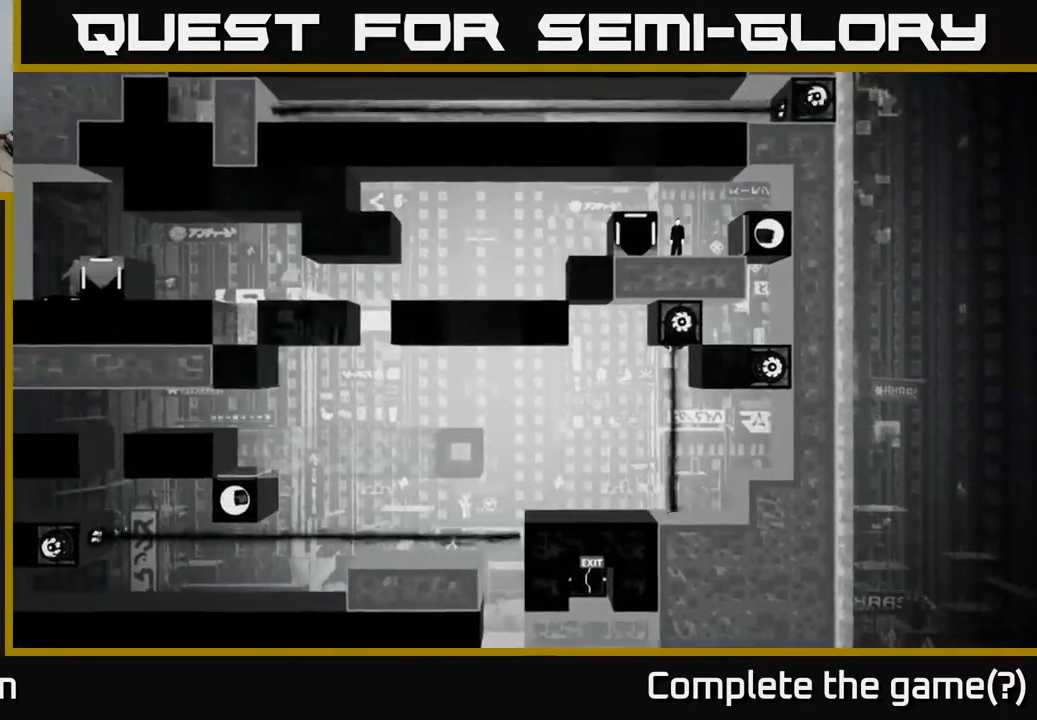
{"buttons": [], "left_stick": "right", "right_stick": "down-left", "events": [[250, "left_stick", "right"]]}
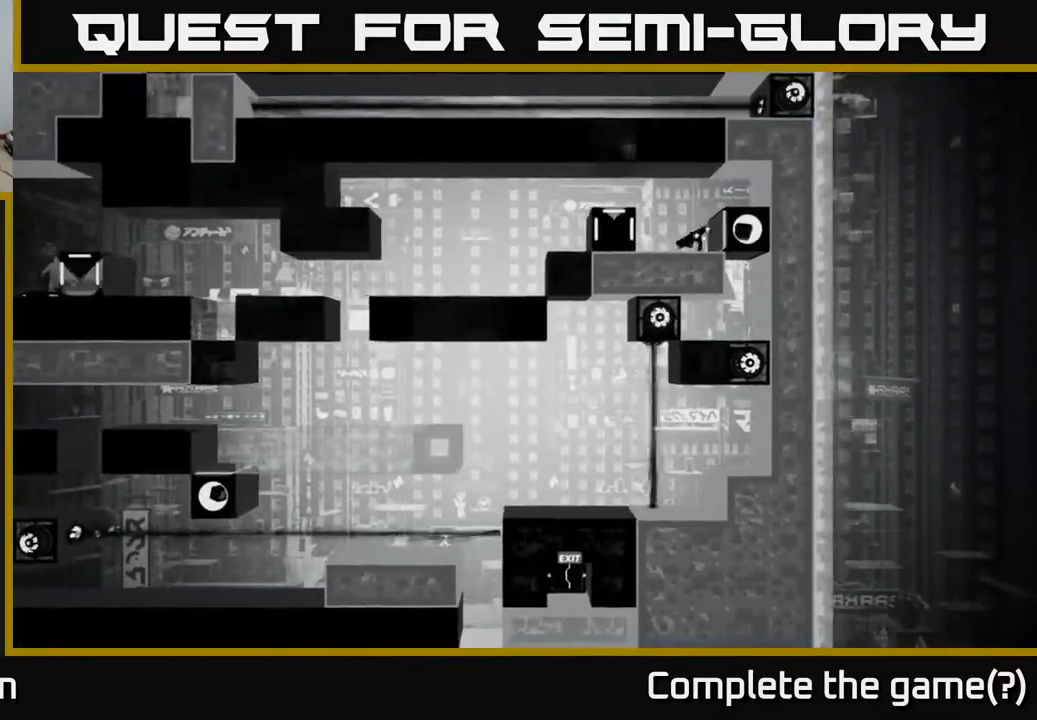
{"buttons": [], "left_stick": "center", "right_stick": "down-left", "events": [[183, "left_stick", "left"], [400, "left_stick", "center"]]}
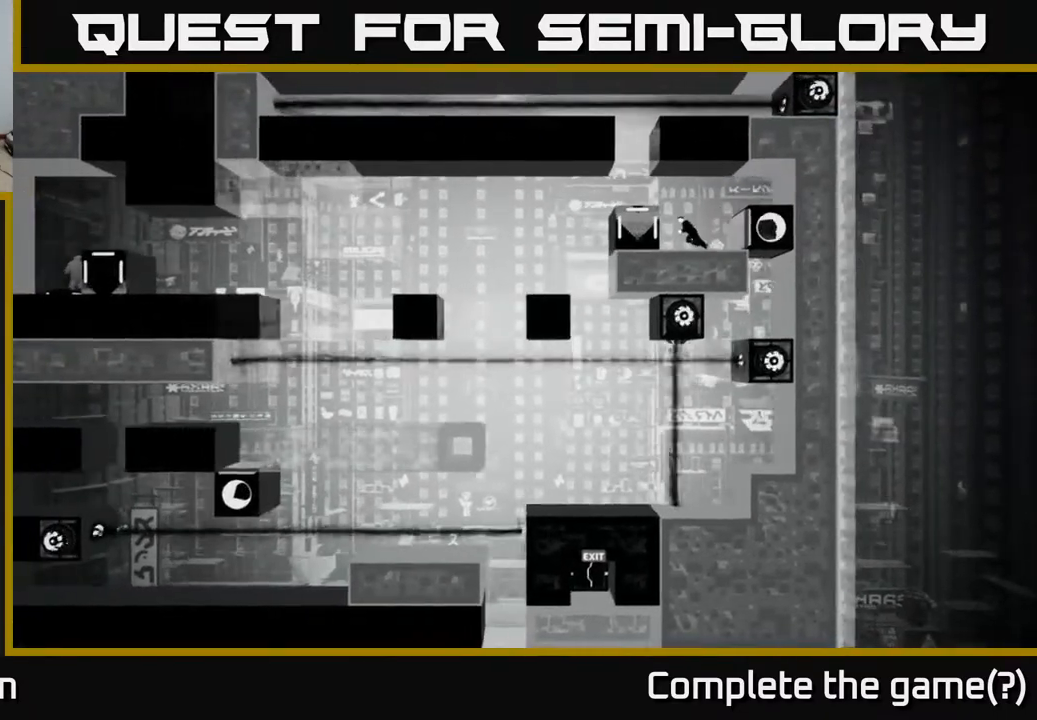
{"buttons": [], "left_stick": "center", "right_stick": "down-left", "events": []}
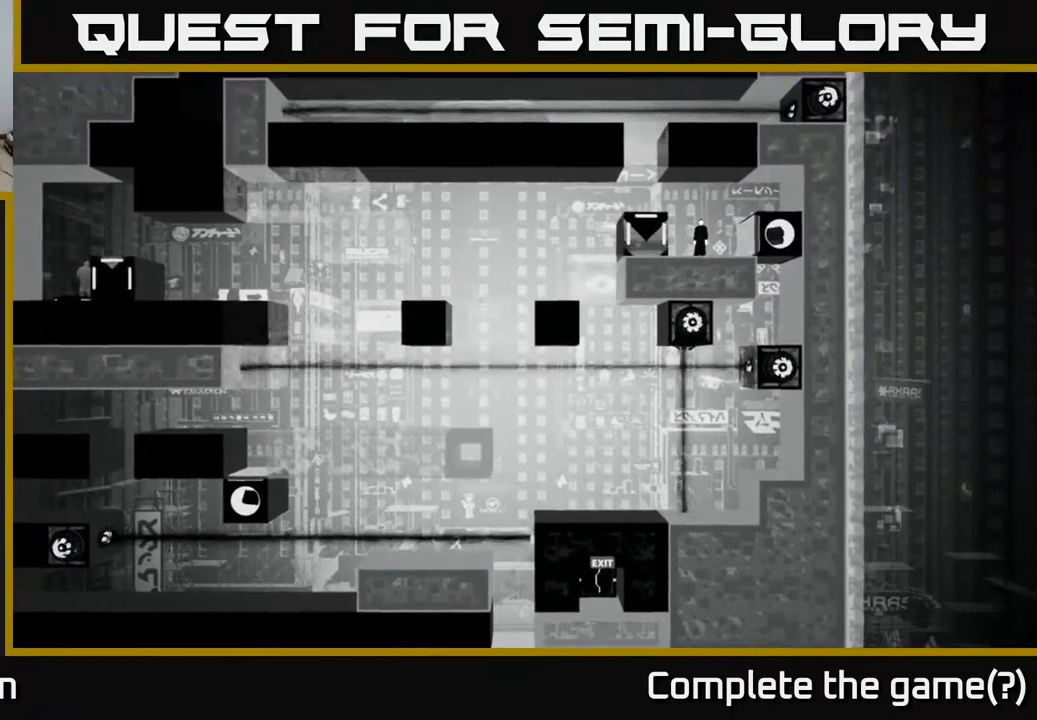
{"buttons": [], "left_stick": "center", "right_stick": "down-left", "events": []}
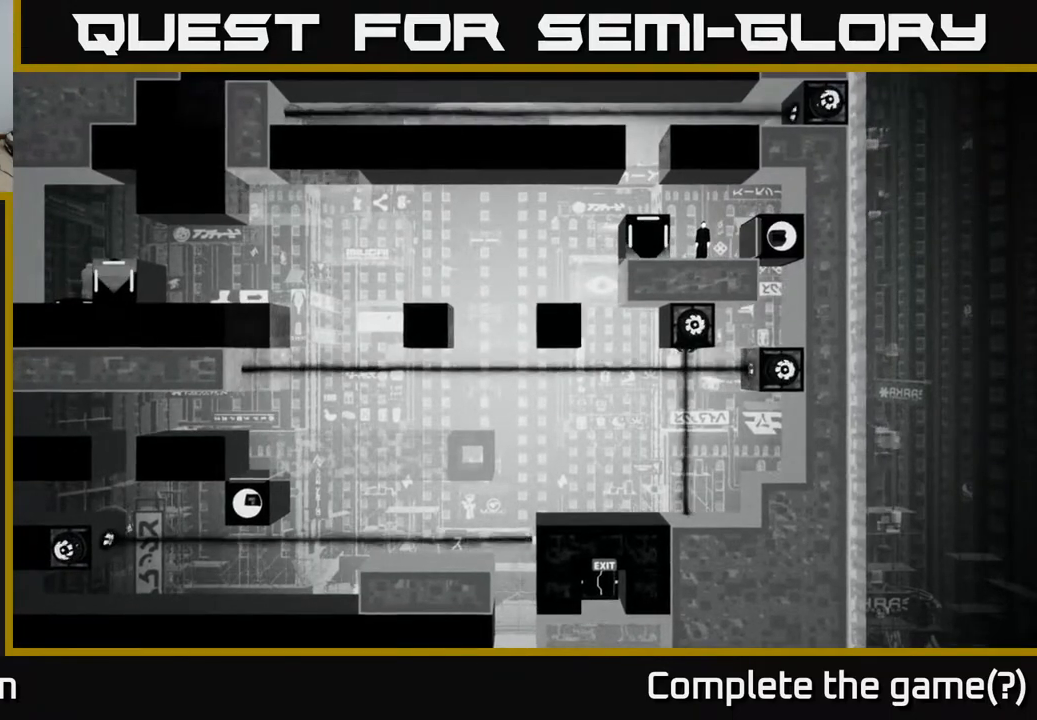
{"buttons": [], "left_stick": "left", "right_stick": "down-left", "events": [[50, "left_stick", "right"], [317, "left_stick", "center"], [467, "left_stick", "left"]]}
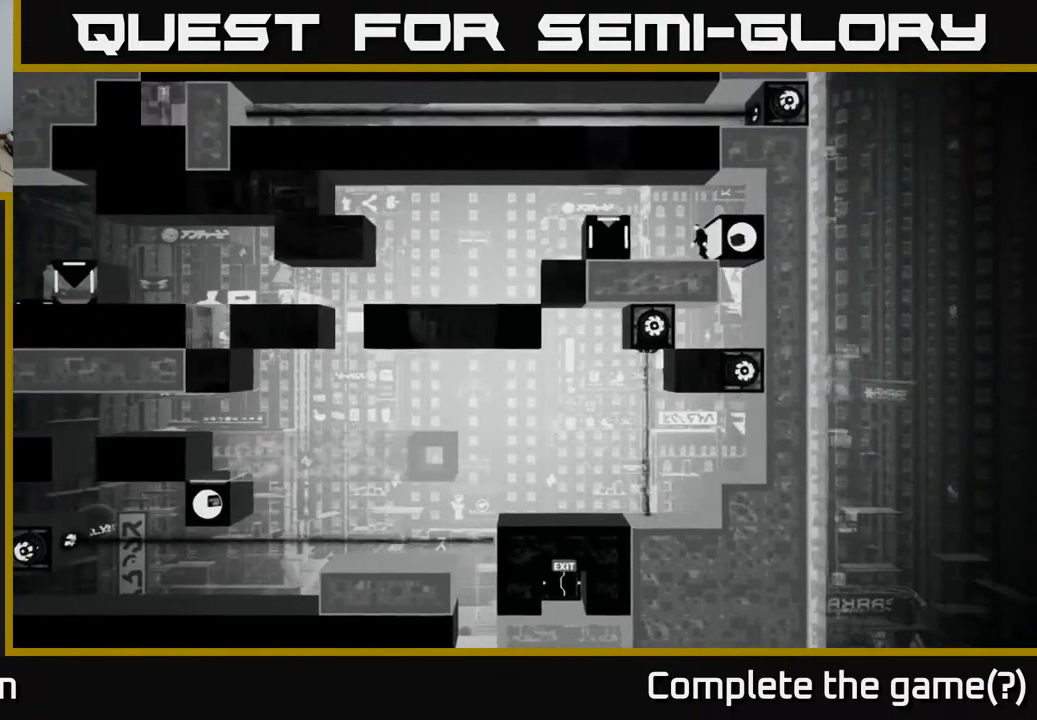
{"buttons": [], "left_stick": "center", "right_stick": "down-left", "events": [[133, "left_stick", "center"]]}
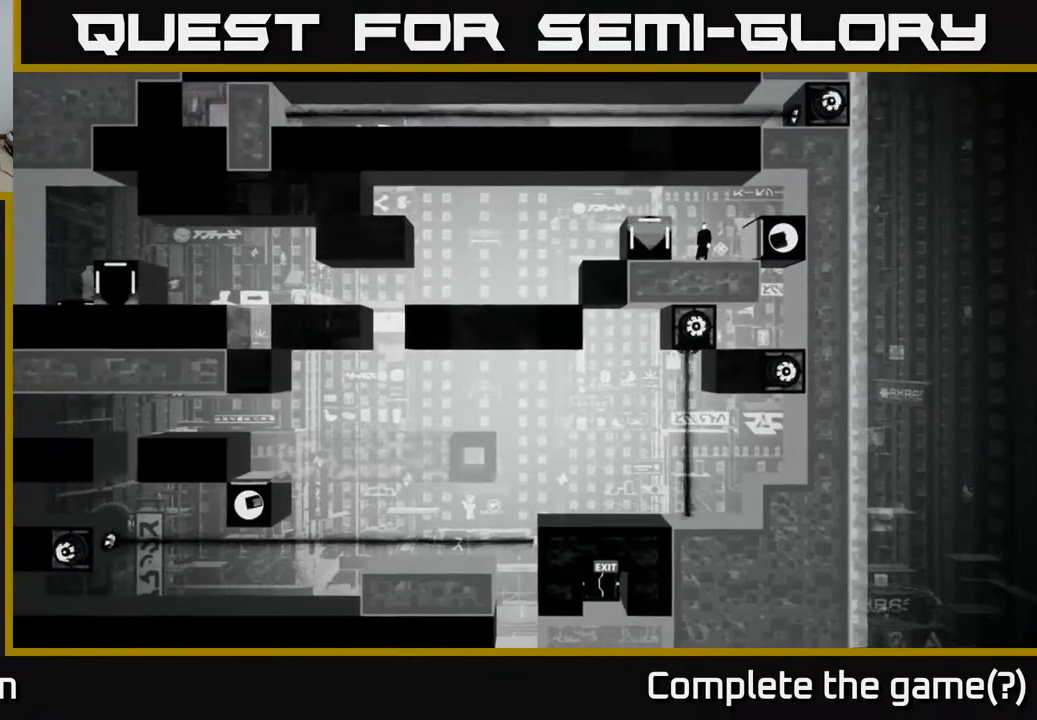
{"buttons": [], "left_stick": "center", "right_stick": "down-left", "events": []}
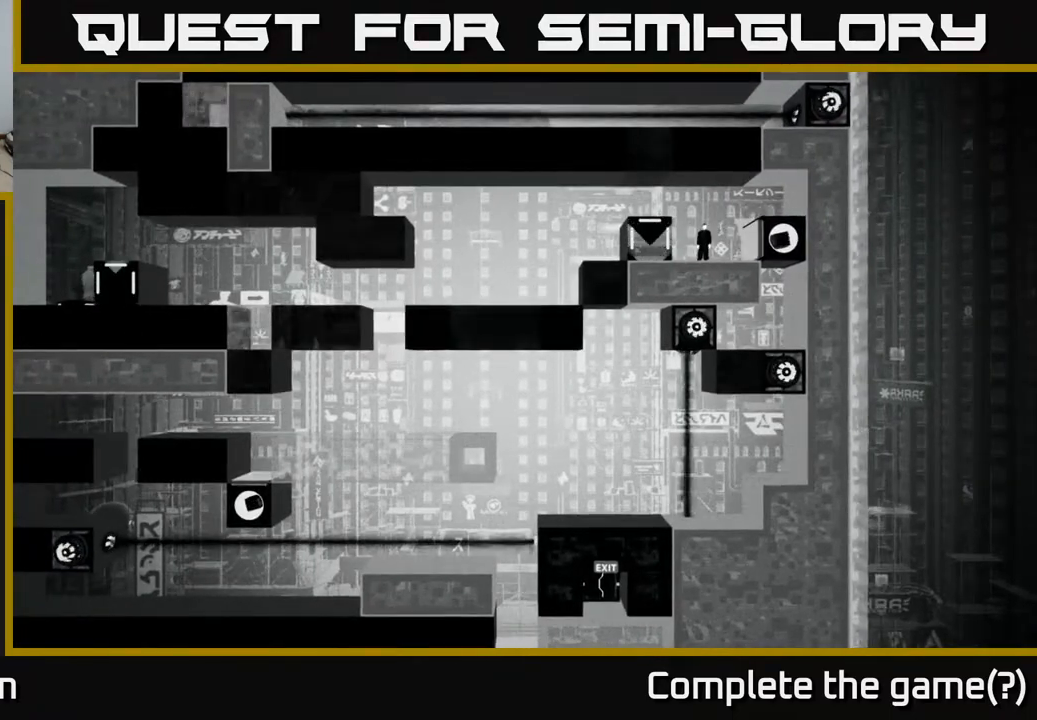
{"buttons": [], "left_stick": "center", "right_stick": "down-left", "events": []}
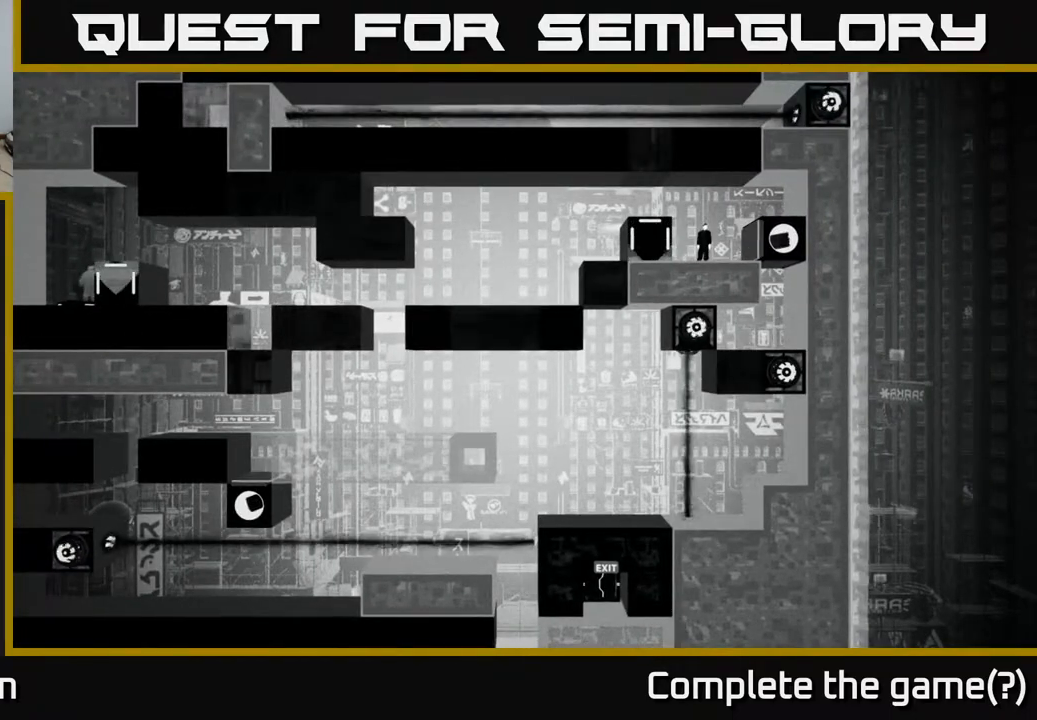
{"buttons": [], "left_stick": "center", "right_stick": "down-left", "events": []}
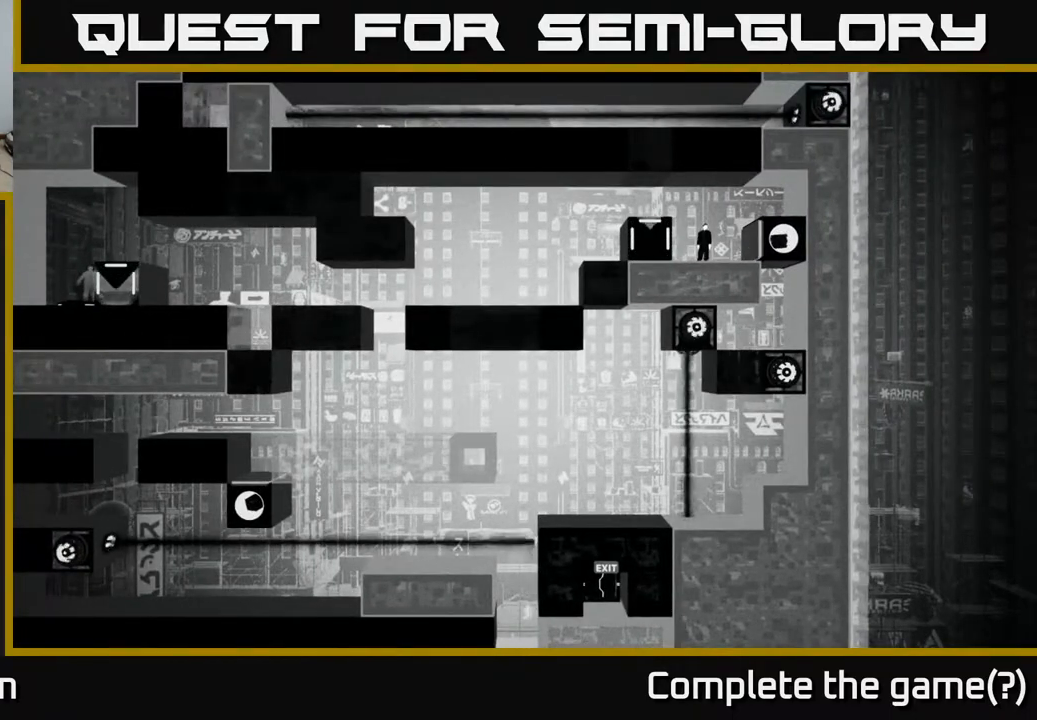
{"buttons": [], "left_stick": "center", "right_stick": "down-left", "events": []}
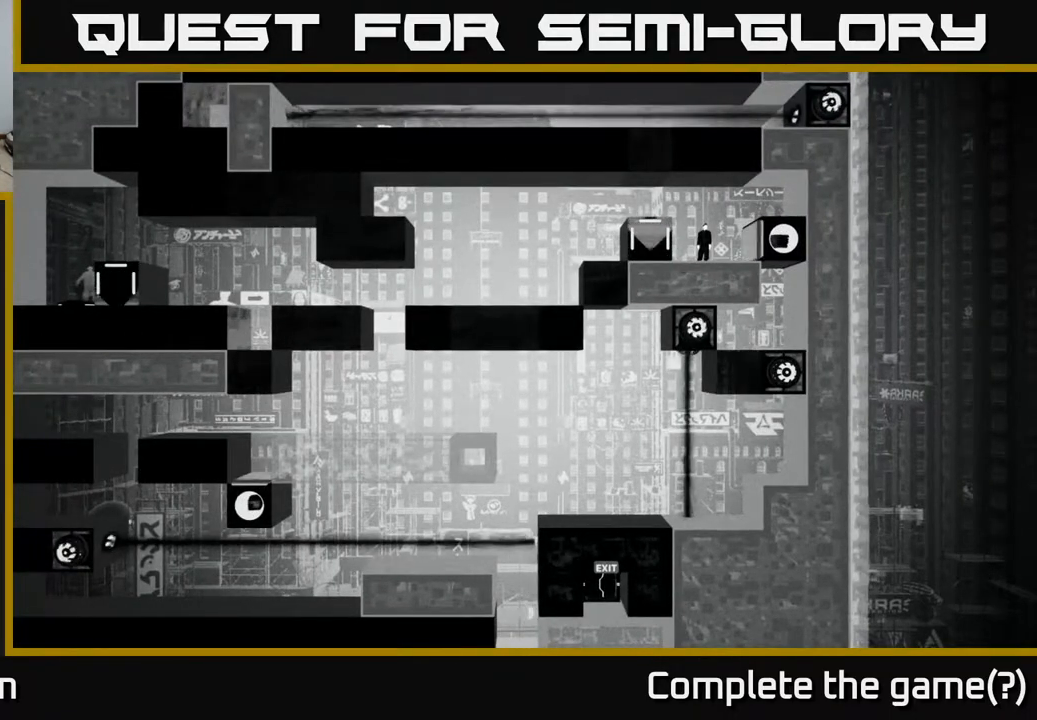
{"buttons": [], "left_stick": "center", "right_stick": "down-left", "events": []}
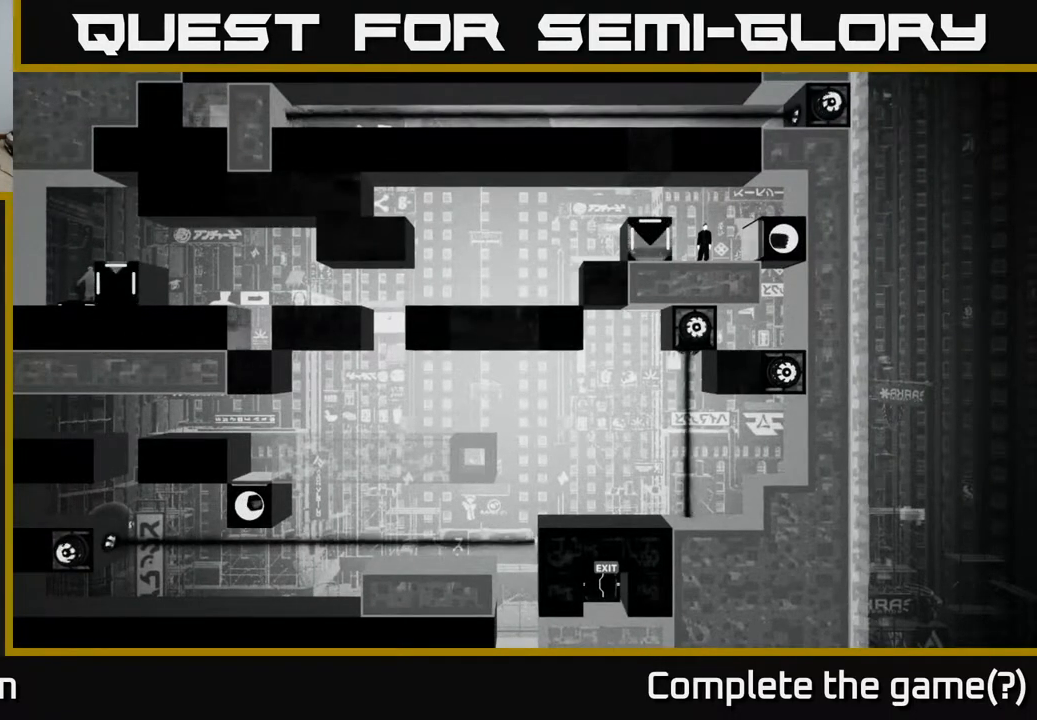
{"buttons": [], "left_stick": "center", "right_stick": "down-left", "events": []}
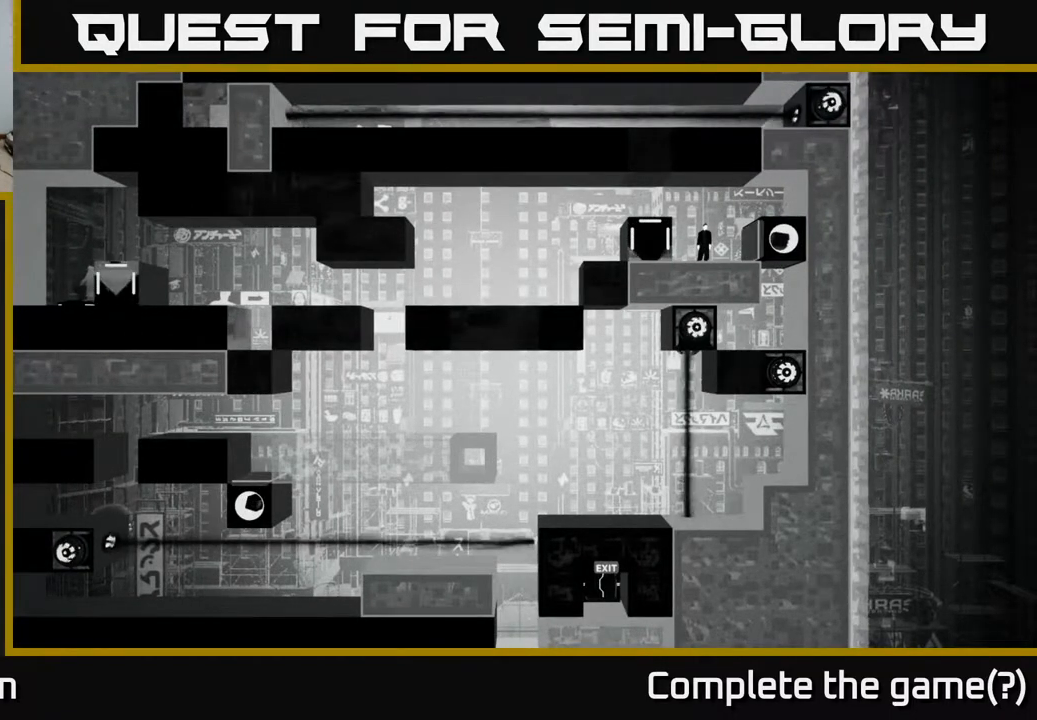
{"buttons": [], "left_stick": "center", "right_stick": "down-left", "events": []}
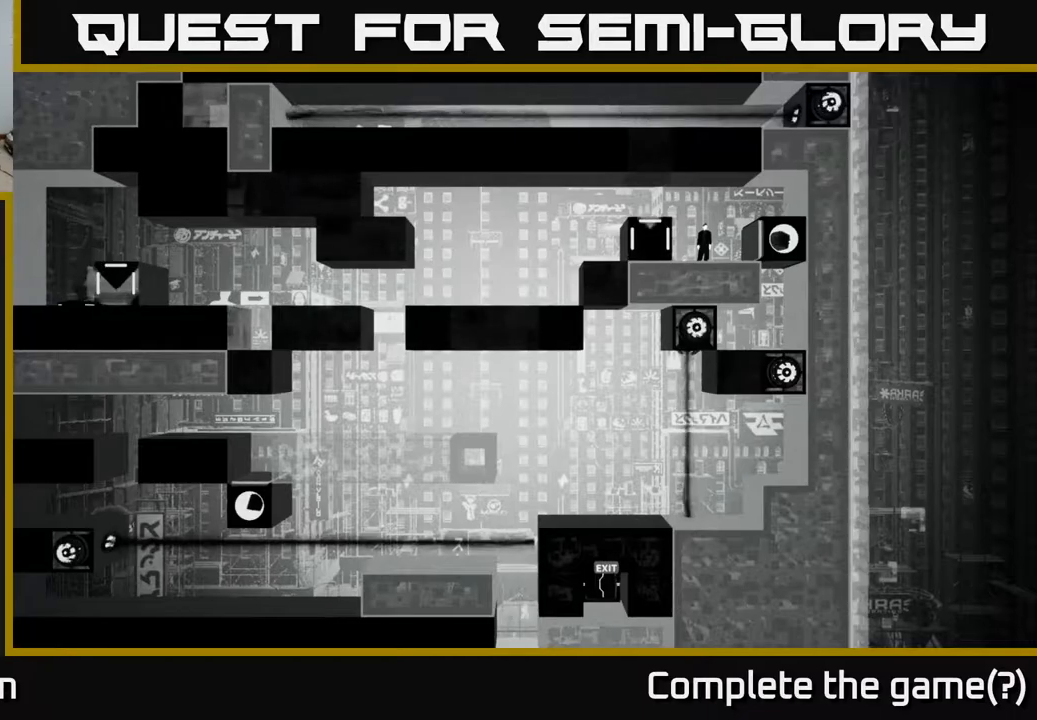
{"buttons": [], "left_stick": "center", "right_stick": "down-left", "events": []}
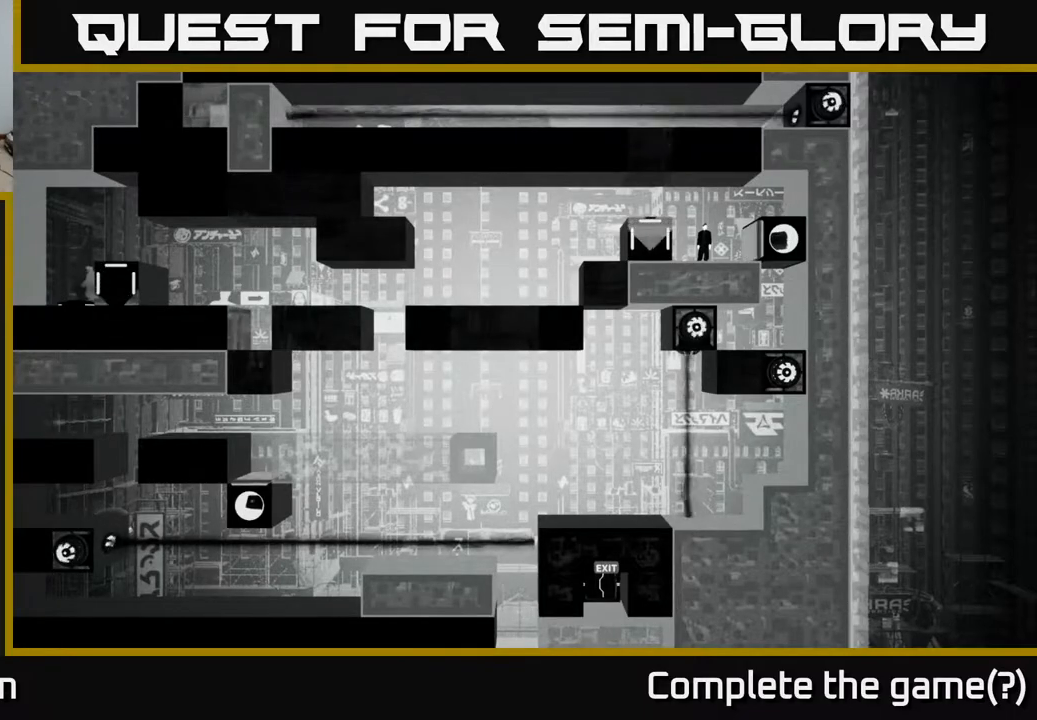
{"buttons": [], "left_stick": "center", "right_stick": "down-left", "events": []}
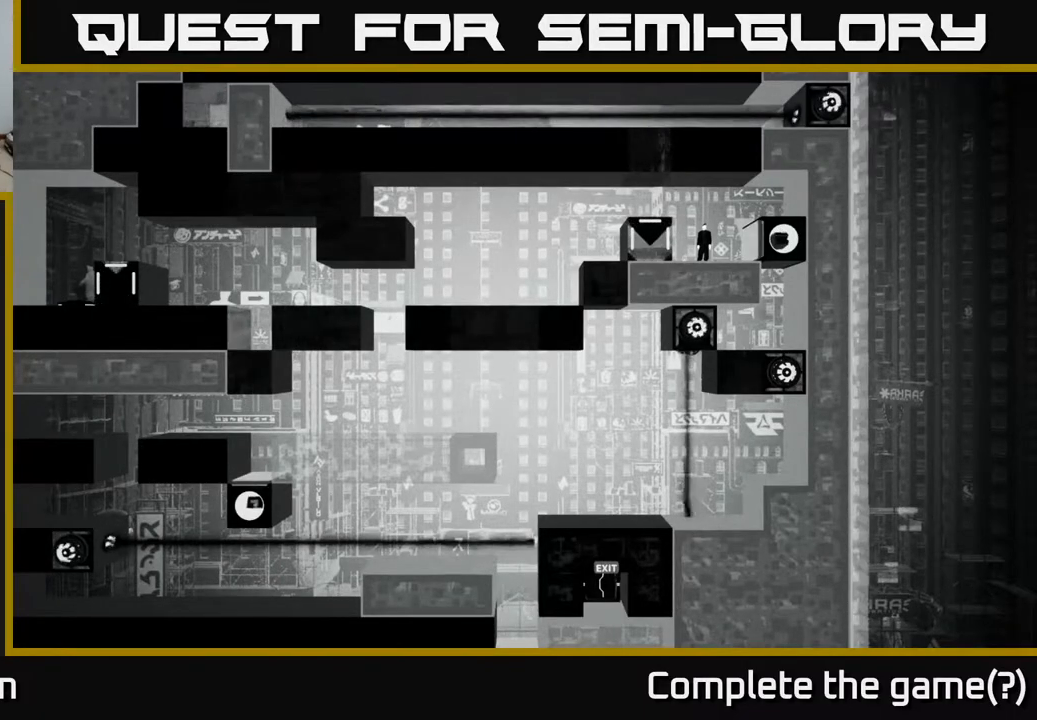
{"buttons": [], "left_stick": "center", "right_stick": "down-left", "events": []}
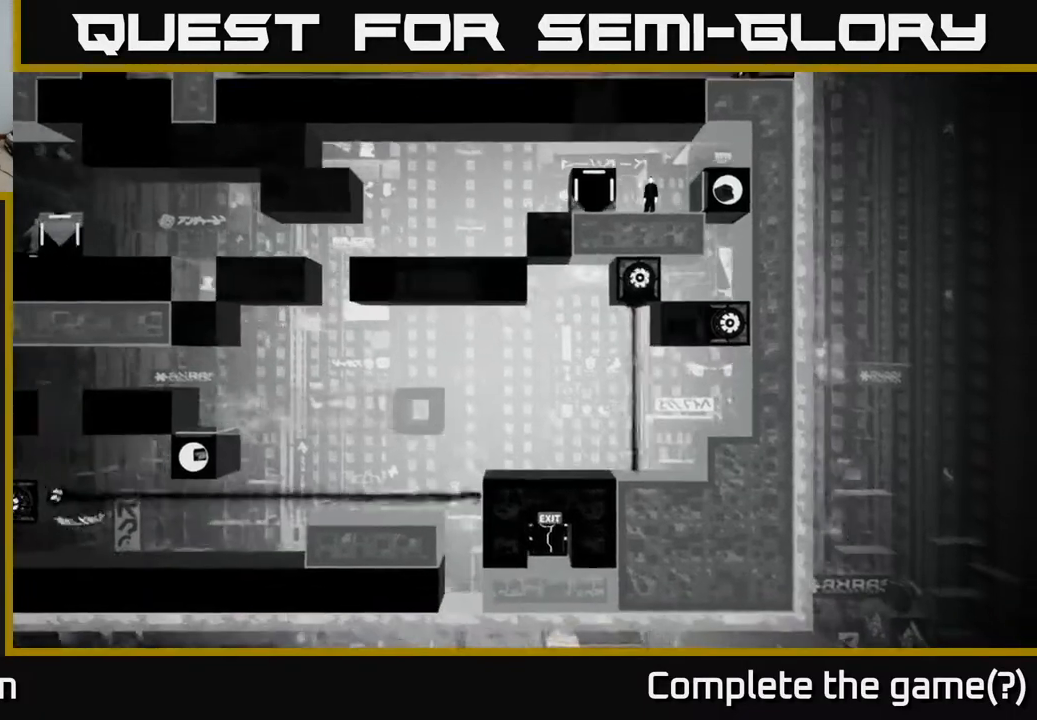
{"buttons": [], "left_stick": "right", "right_stick": "down-left", "events": [[450, "left_stick", "right"]]}
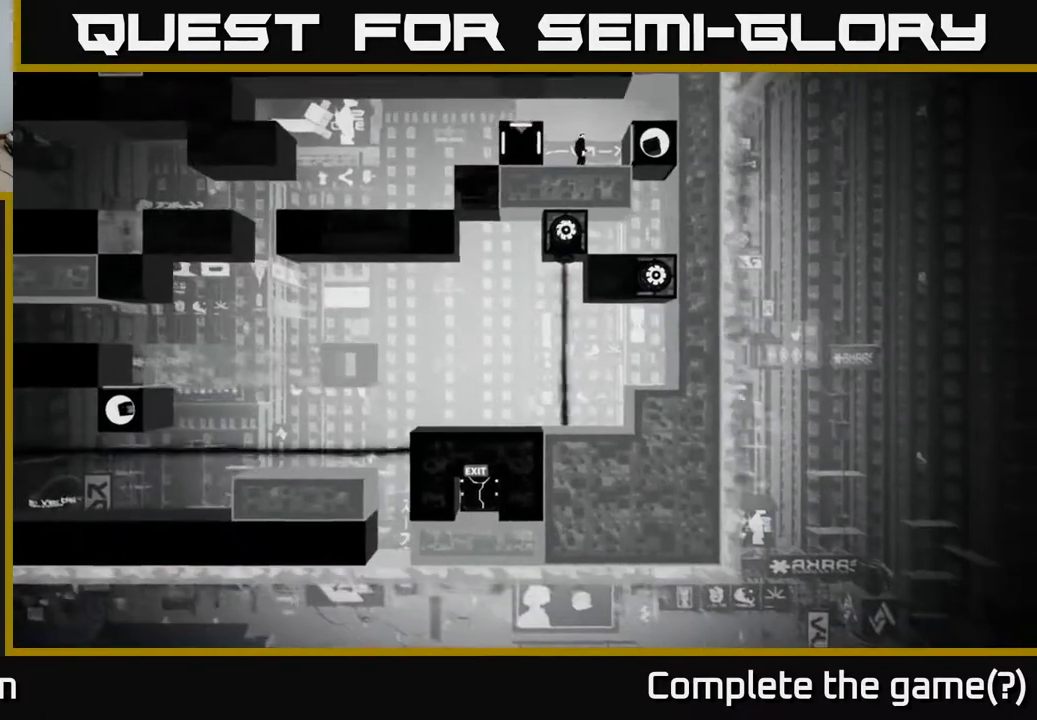
{"buttons": [], "left_stick": "left", "right_stick": "down-left", "events": [[350, "left_stick", "center"], [500, "left_stick", "left"]]}
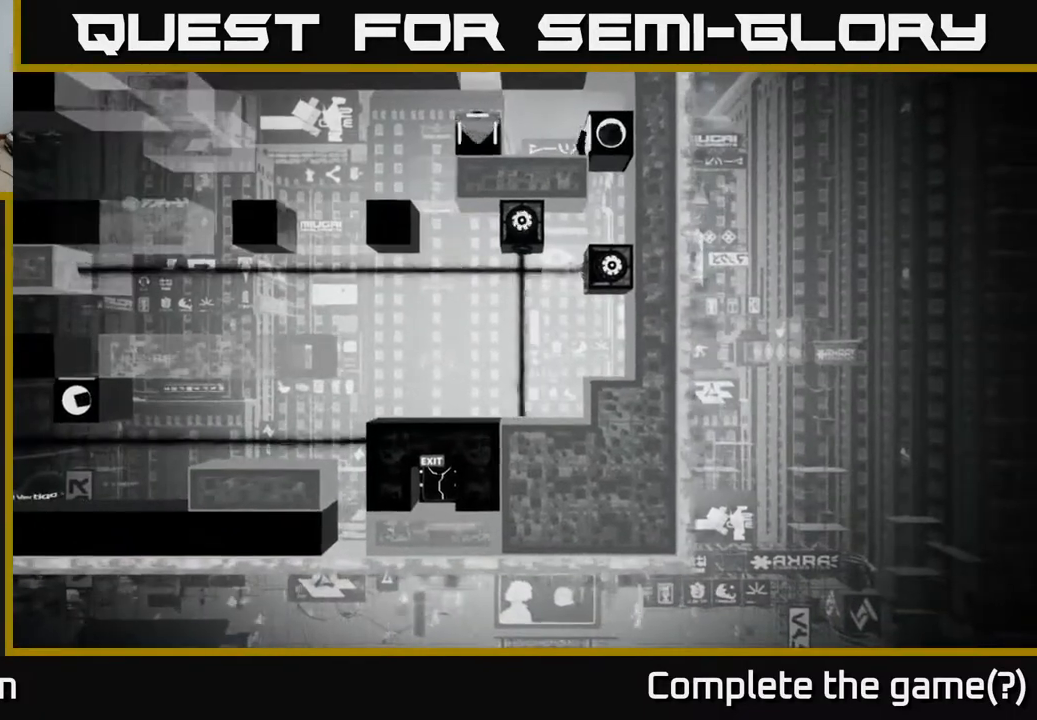
{"buttons": [], "left_stick": "center", "right_stick": "down-left", "events": [[233, "left_stick", "center"]]}
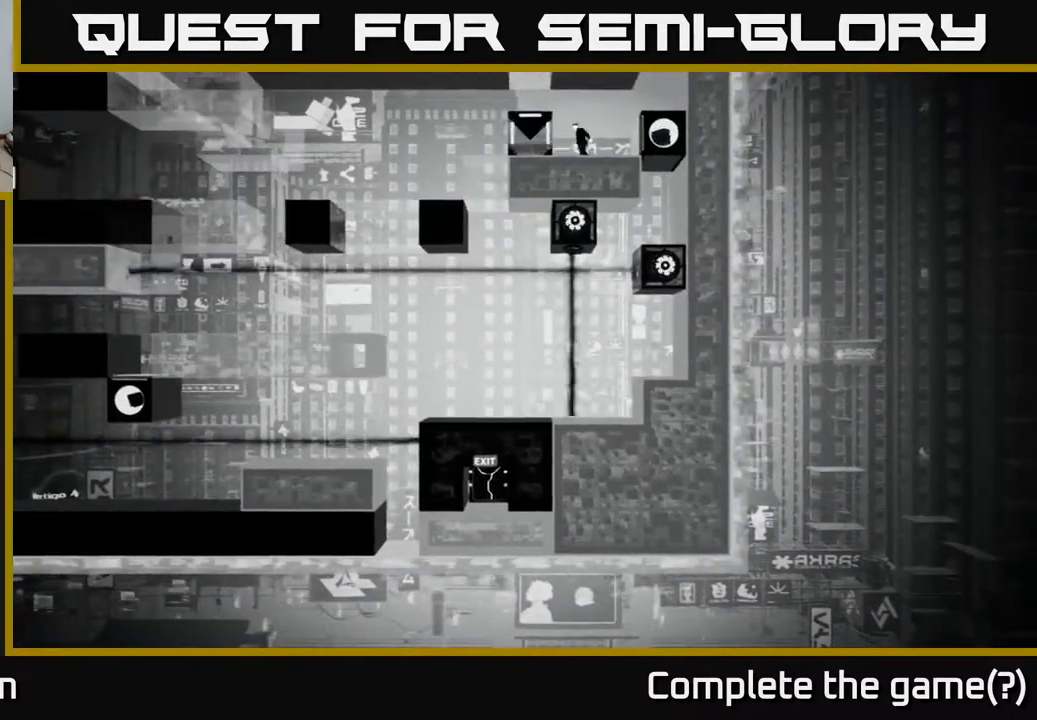
{"buttons": [], "left_stick": "center", "right_stick": "down-left", "events": []}
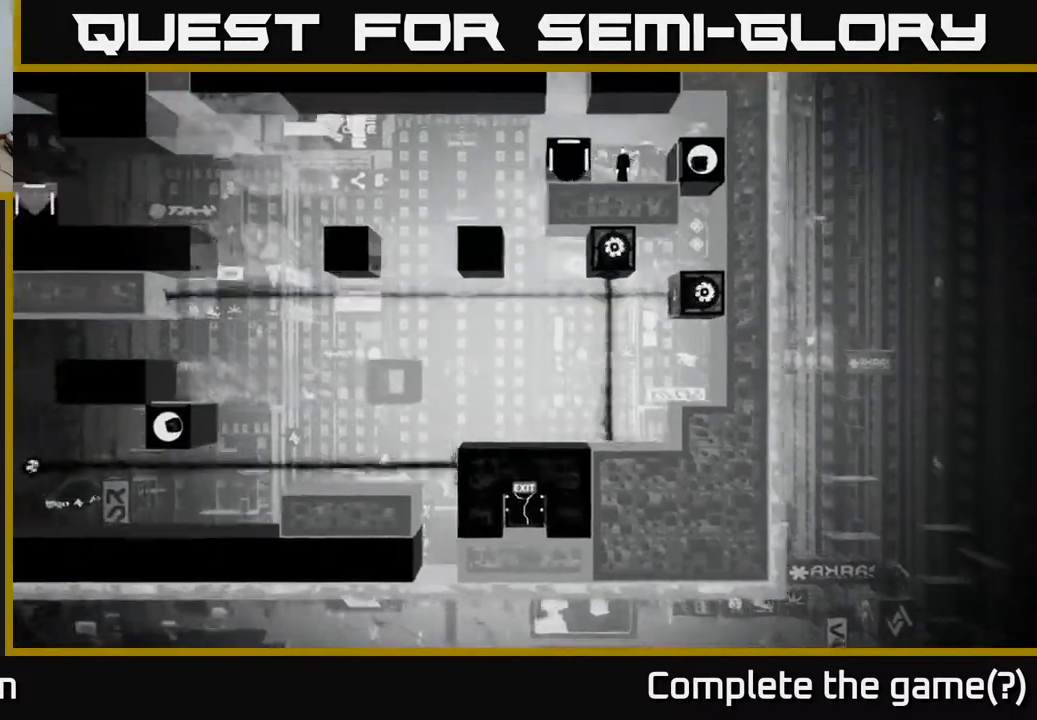
{"buttons": [], "left_stick": "center", "right_stick": "left", "events": [[33, "right_stick", "left"]]}
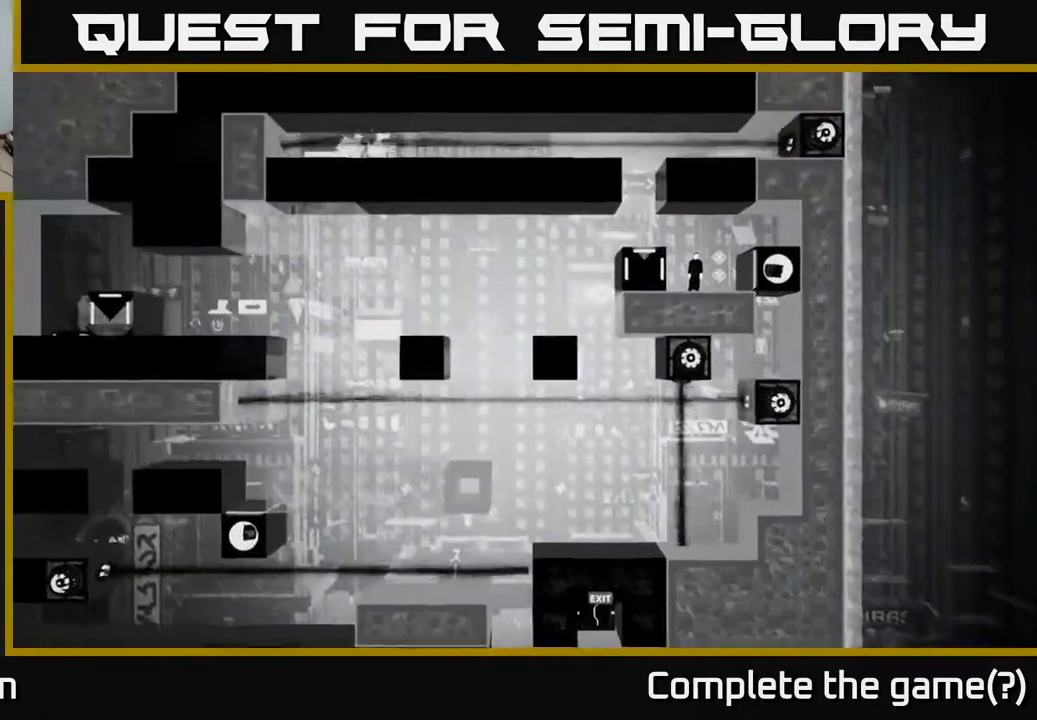
{"buttons": [], "left_stick": "center", "right_stick": "left", "events": [[267, "left_stick", "left"], [417, "left_stick", "center"]]}
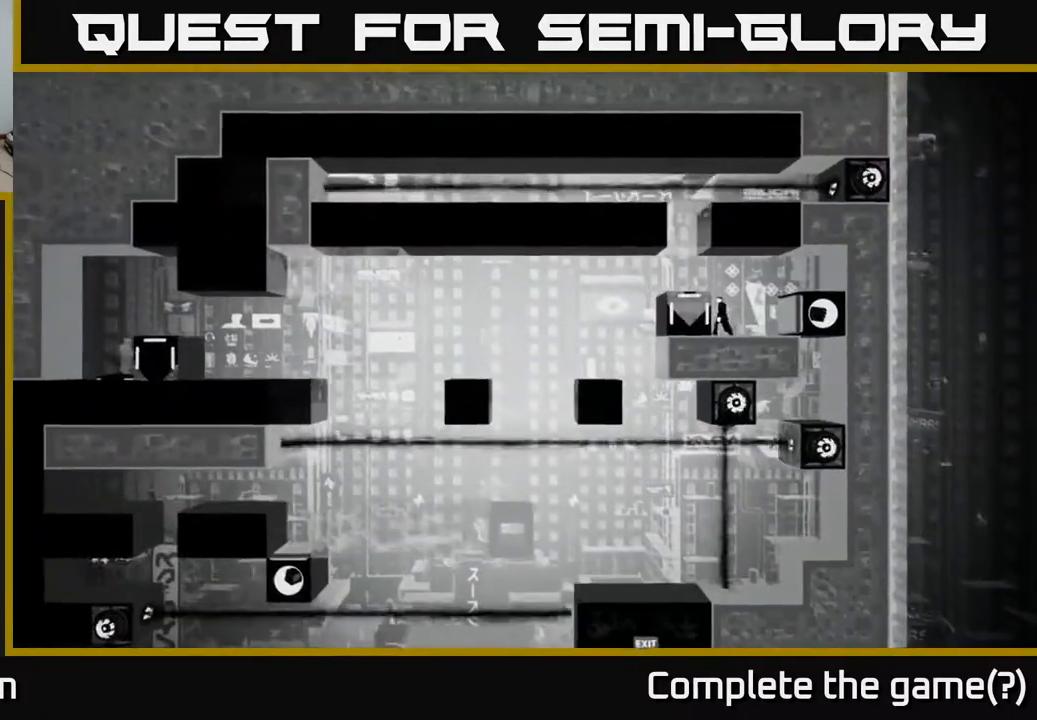
{"buttons": [], "left_stick": "center", "right_stick": "down-left", "events": [[317, "right_stick", "down-left"]]}